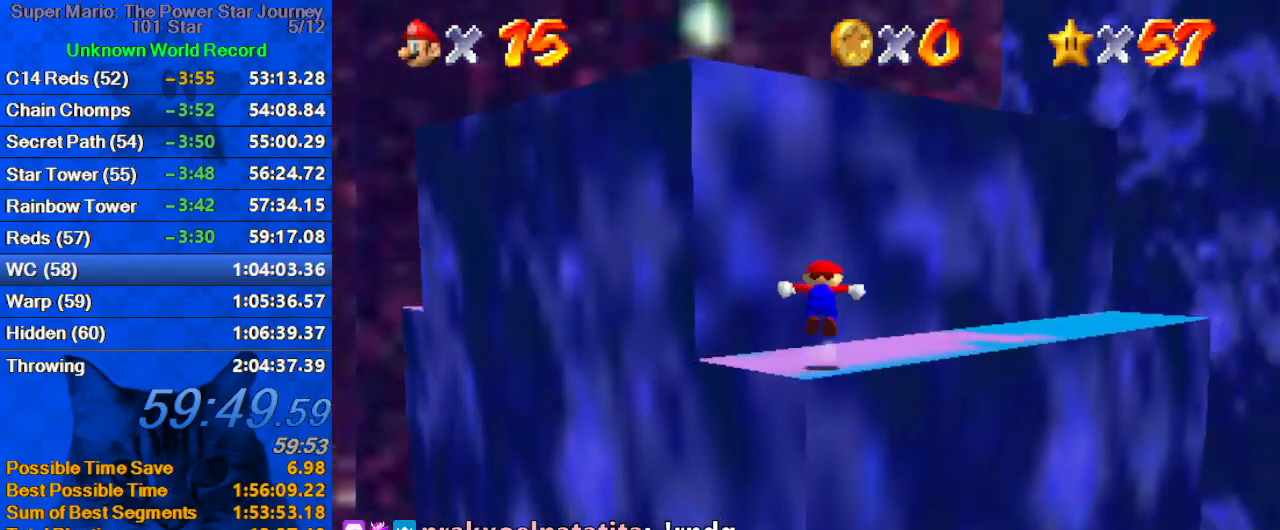
Gameplay with keyboard; each line is a JSON object with the keys held at the frame after it. "events" lists presses ("down") and releases ("up") of "a", "c", "ctrl", "d", "down", "left", "return", "right", "s", "shift", "up", "w", "x" and "y" between this image and that frame as [ms after this image, input, new state], when the widget could be followed in between. No other keys are recorded. Mouse input is not recorded.
{"keys": ["ctrl", "left", "shift", "up"], "events": [[134, "right", "down"], [267, "up", "up"], [334, "down", "down"], [434, "down", "up"], [434, "right", "up"], [434, "up", "down"], [467, "ctrl", "down"], [467, "left", "down"]]}
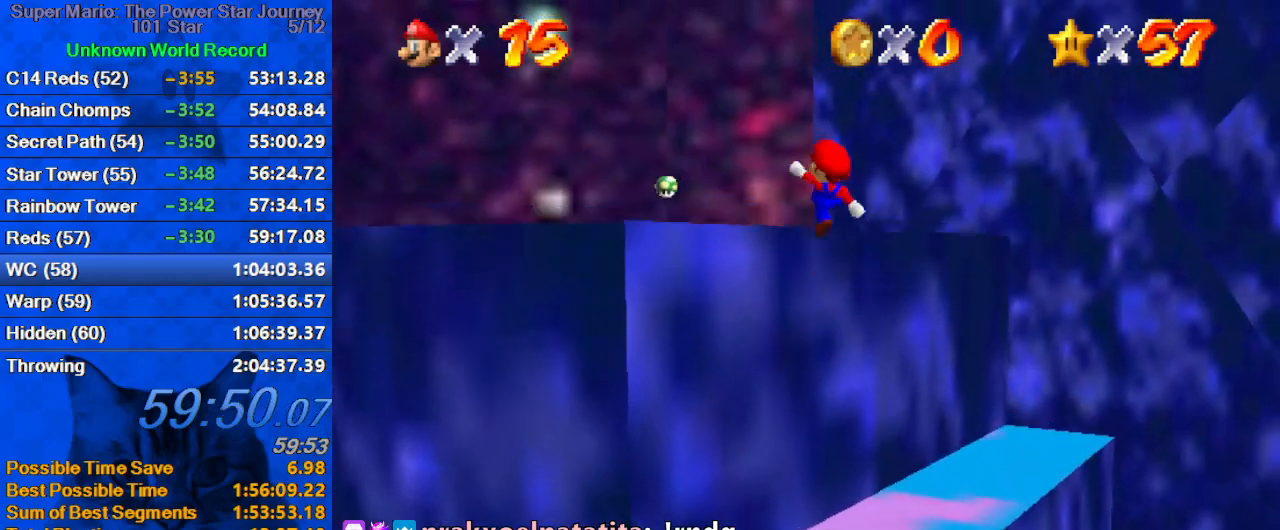
{"keys": ["shift", "up"], "events": [[67, "left", "up"], [234, "ctrl", "up"], [300, "shift", "up"], [334, "left", "down"], [467, "left", "up"], [467, "shift", "down"]]}
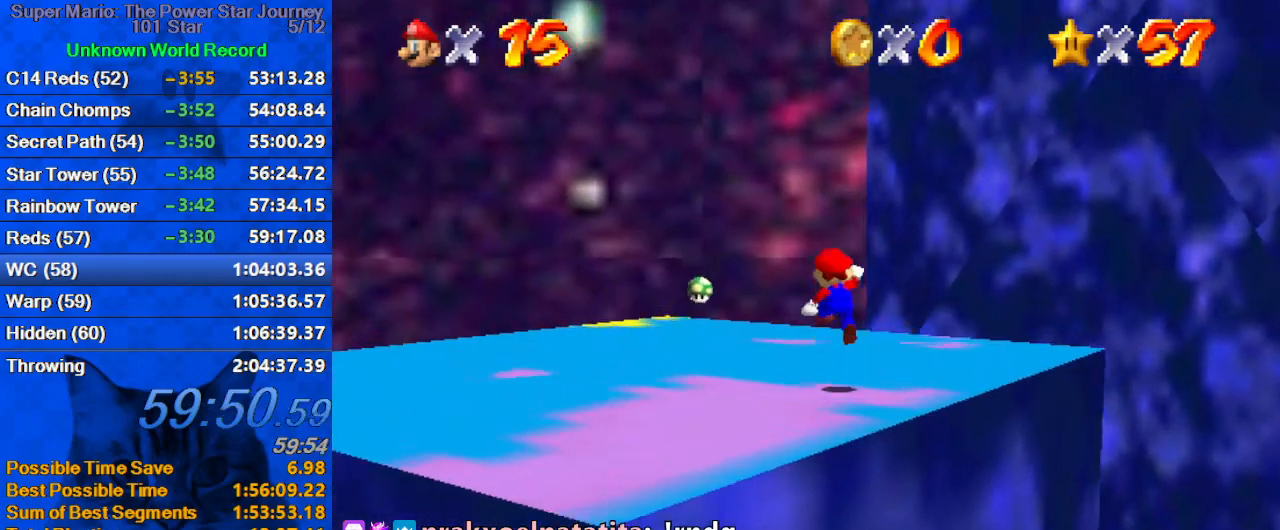
{"keys": ["down", "right"], "events": [[134, "left", "down"], [134, "shift", "up"], [200, "w", "down"], [367, "left", "up"], [367, "w", "up"], [467, "right", "down"], [467, "up", "up"], [500, "down", "down"]]}
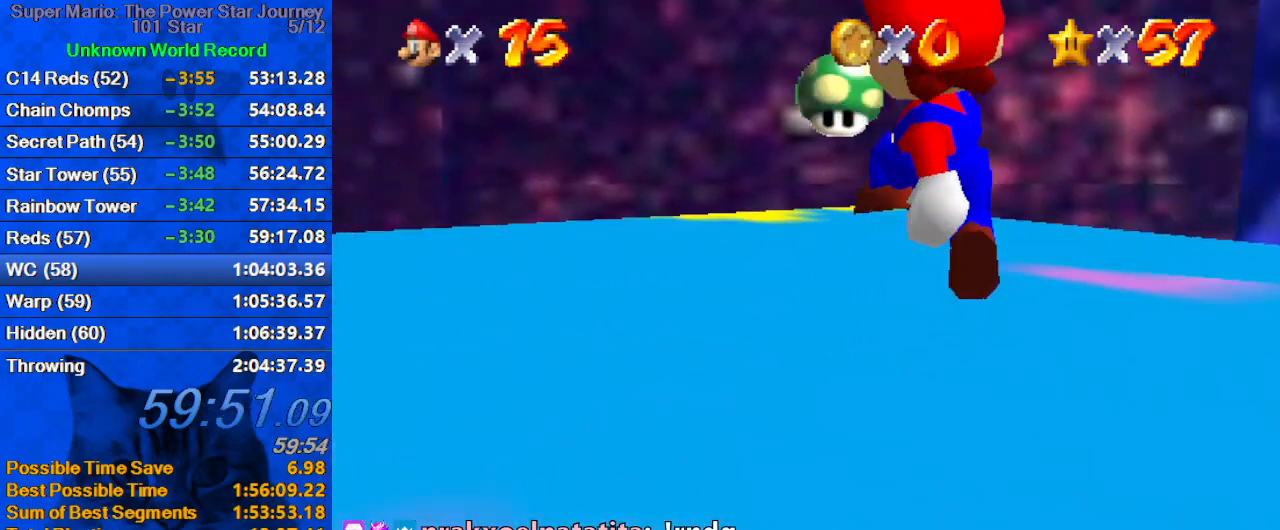
{"keys": ["down"], "events": [[200, "right", "up"]]}
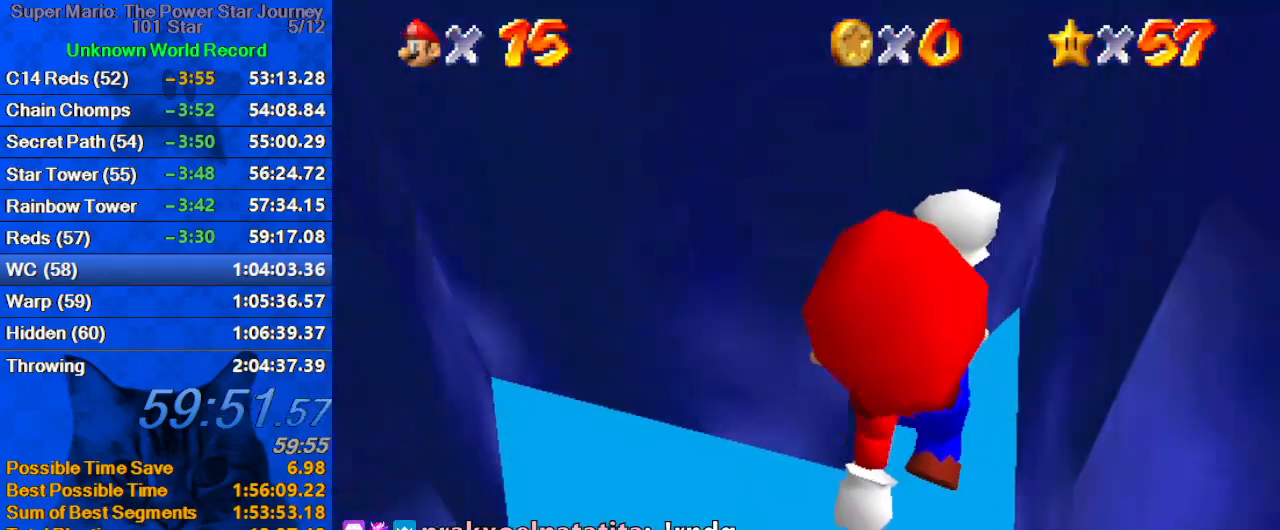
{"keys": ["down", "left"], "events": [[167, "ctrl", "down"], [200, "ctrl", "up"], [234, "left", "down"], [300, "down", "up"], [334, "left", "up"], [434, "down", "down"], [434, "left", "down"]]}
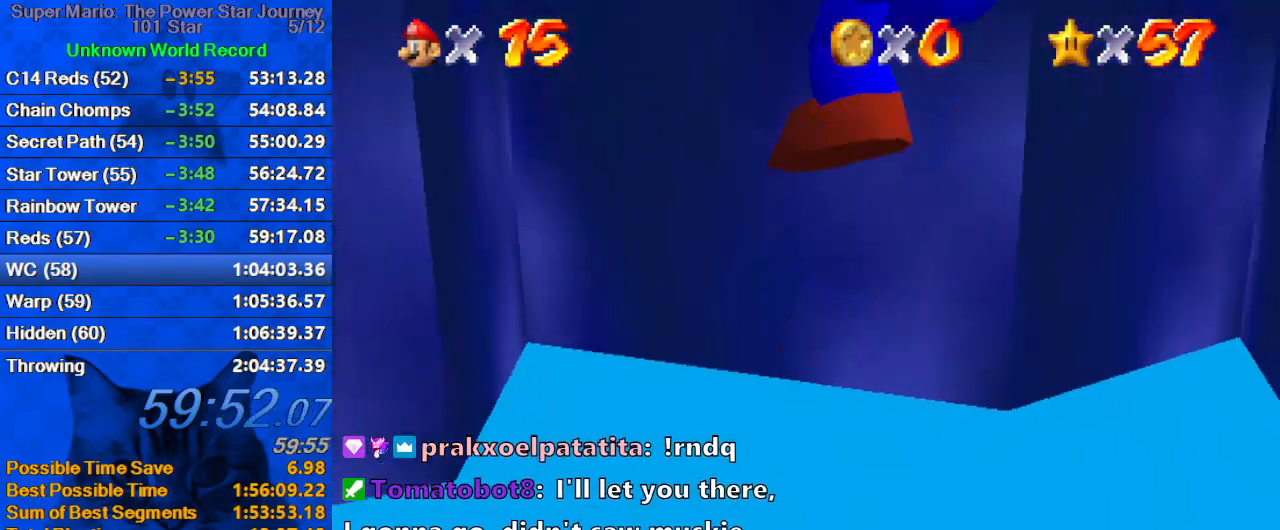
{"keys": ["y"], "events": [[34, "down", "up"], [34, "left", "up"], [267, "up", "down"], [300, "up", "up"], [467, "y", "down"]]}
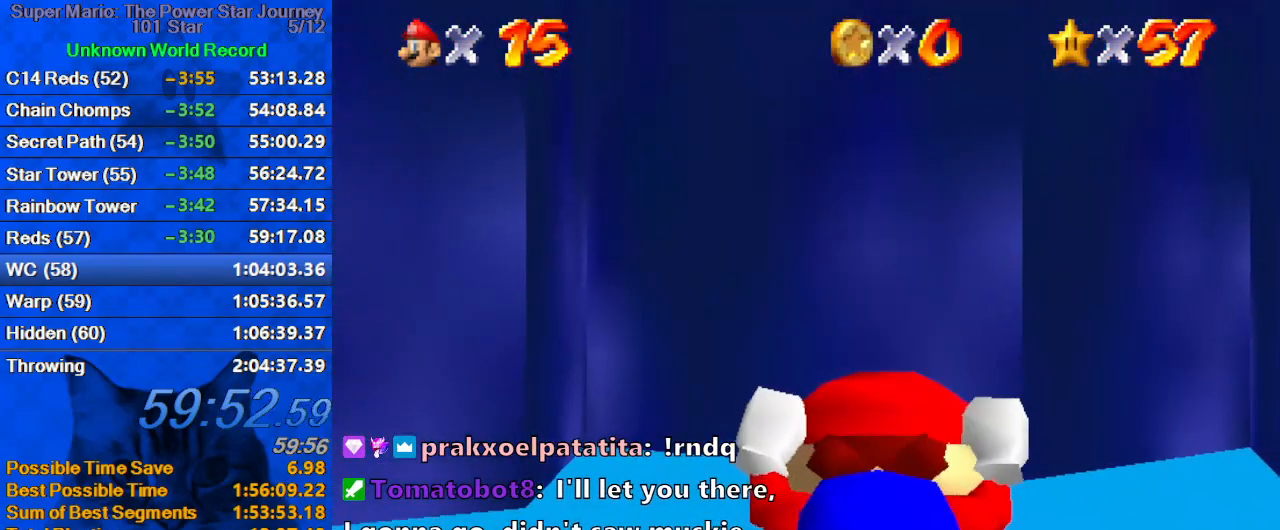
{"keys": ["up"], "events": [[100, "y", "up"], [500, "up", "down"]]}
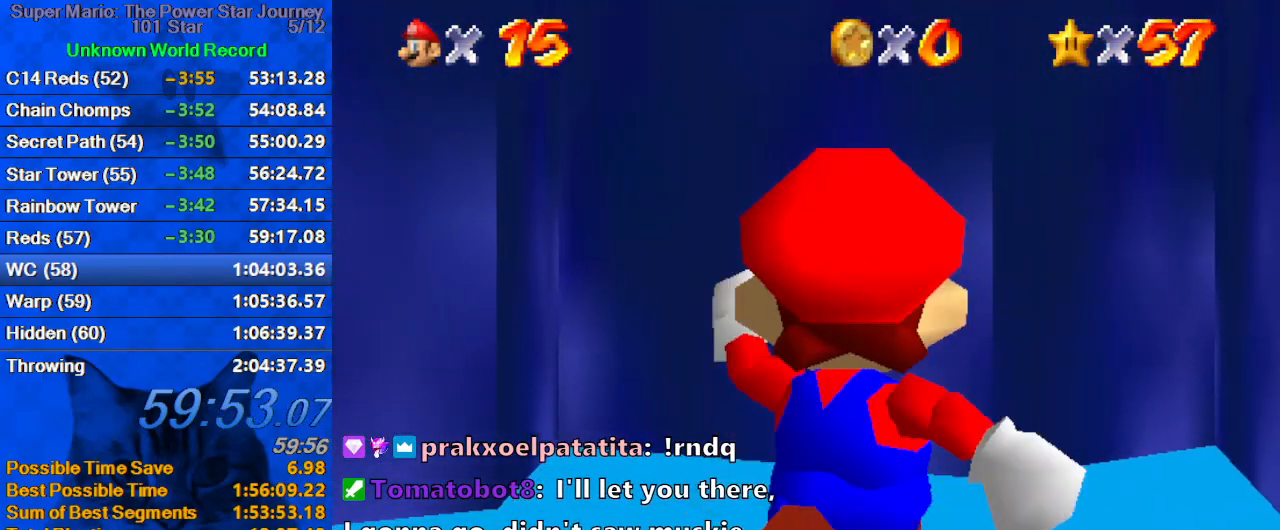
{"keys": [], "events": [[100, "up", "up"]]}
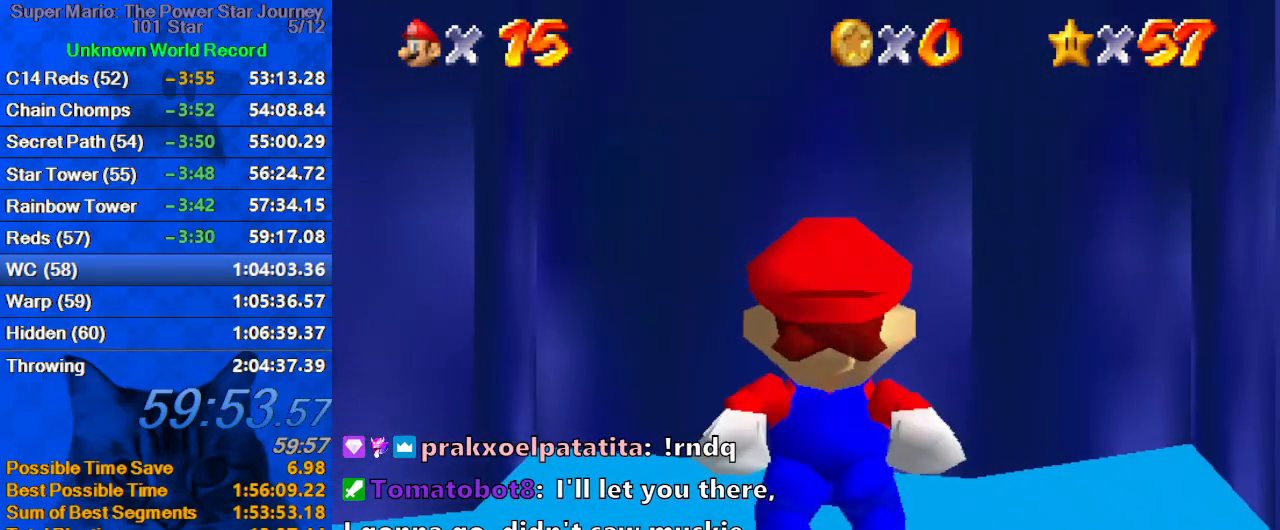
{"keys": [], "events": []}
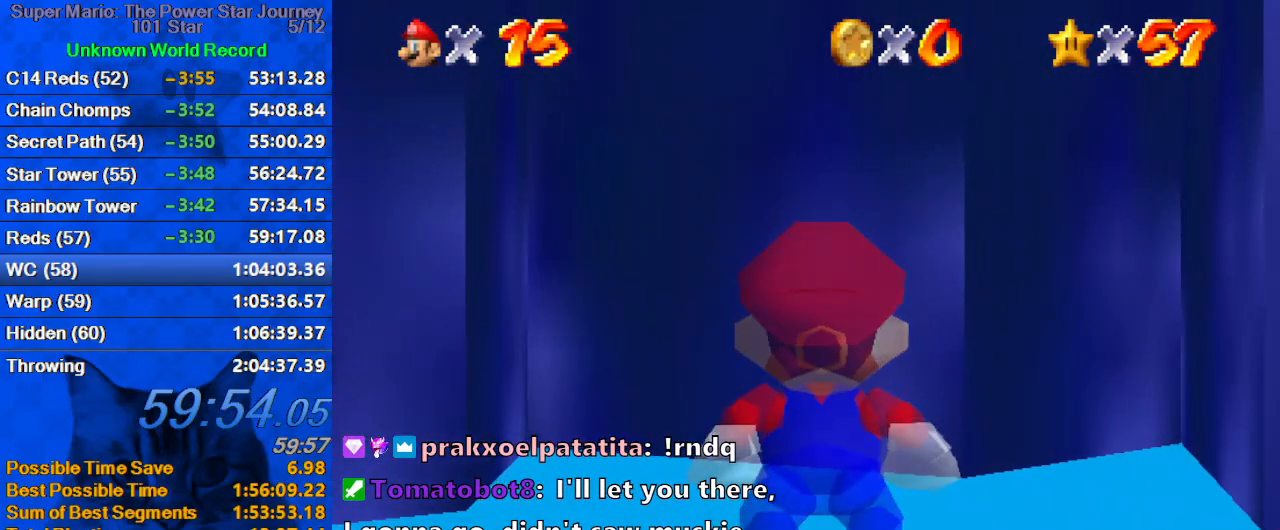
{"keys": [], "events": []}
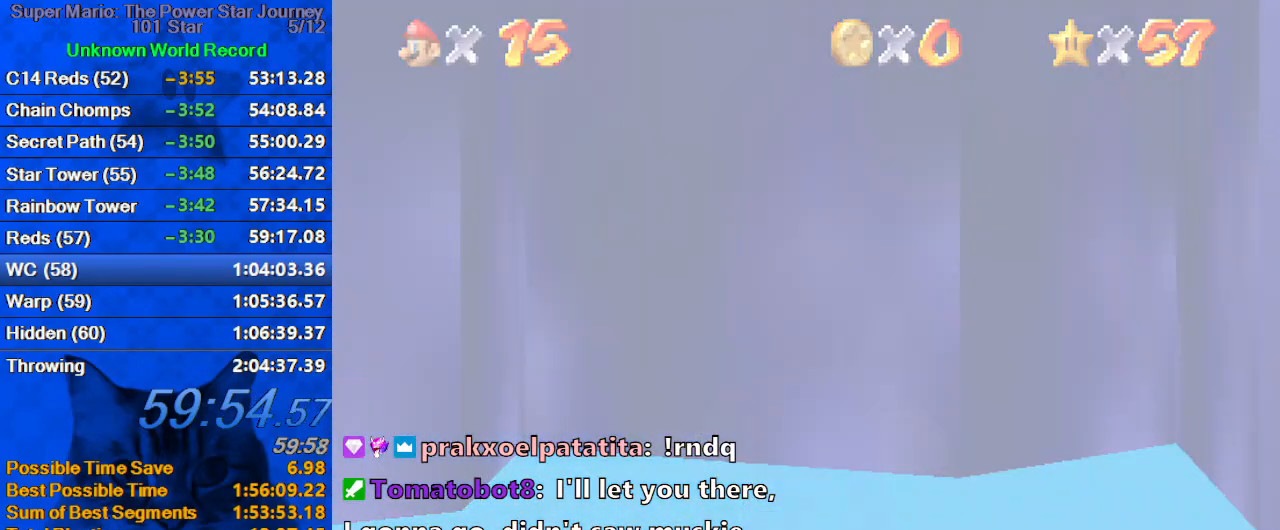
{"keys": [], "events": []}
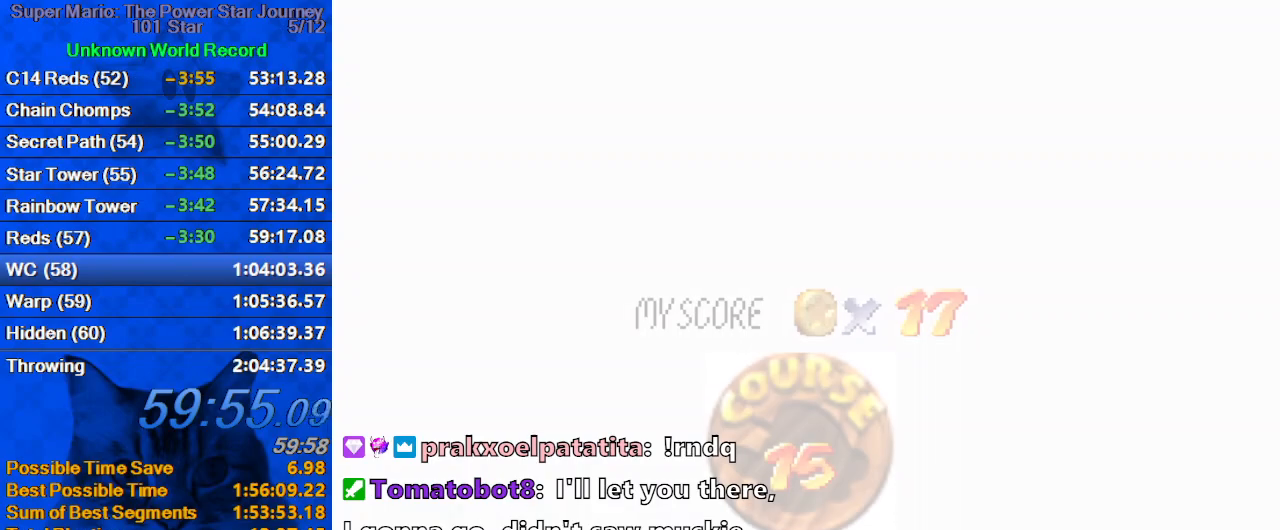
{"keys": [], "events": [[200, "a", "down"], [334, "a", "up"]]}
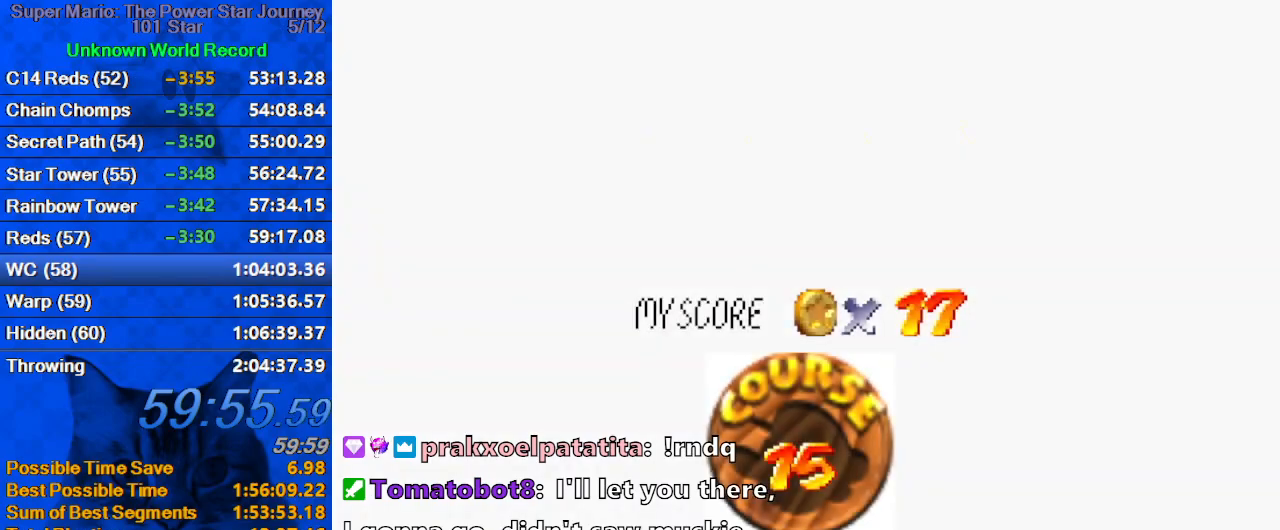
{"keys": [], "events": [[34, "shift", "down"], [134, "shift", "up"], [234, "shift", "down"], [334, "shift", "up"], [400, "shift", "down"], [500, "shift", "up"]]}
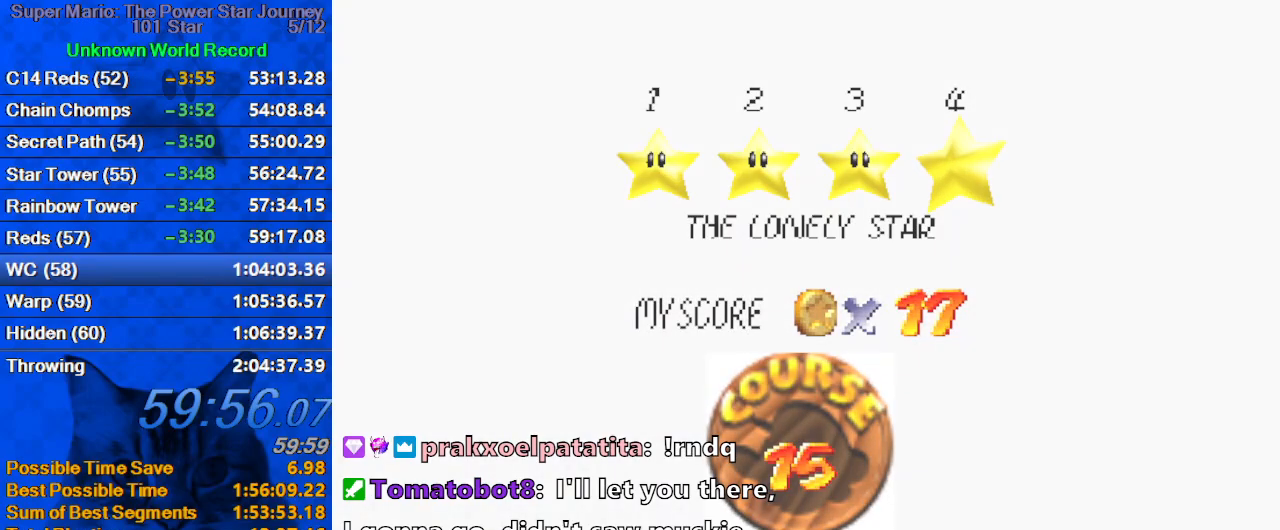
{"keys": [], "events": [[67, "shift", "down"], [134, "shift", "up"], [200, "shift", "down"], [267, "shift", "up"], [334, "shift", "down"], [467, "shift", "up"]]}
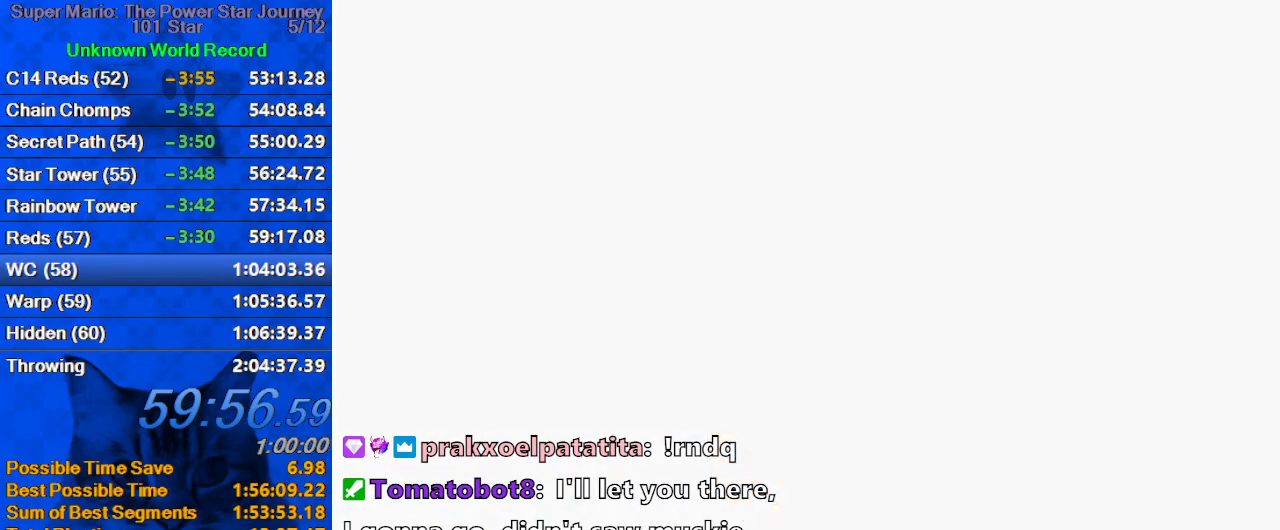
{"keys": ["c"], "events": [[234, "a", "down"], [334, "a", "up"], [400, "c", "down"]]}
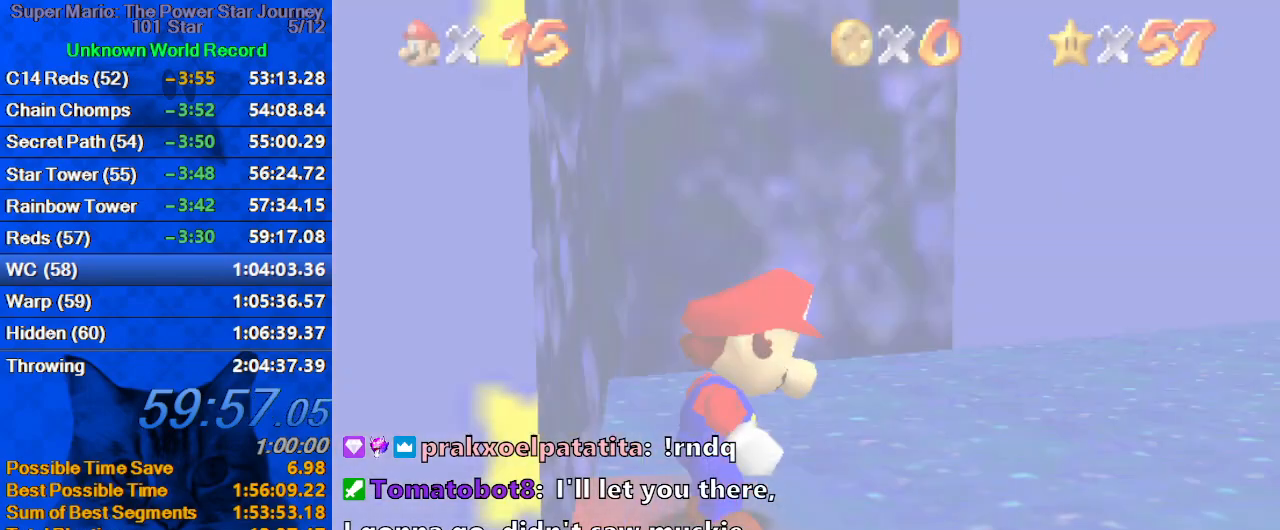
{"keys": ["right", "shift", "up"], "events": [[34, "c", "up"], [134, "right", "down"], [134, "up", "down"], [400, "shift", "down"]]}
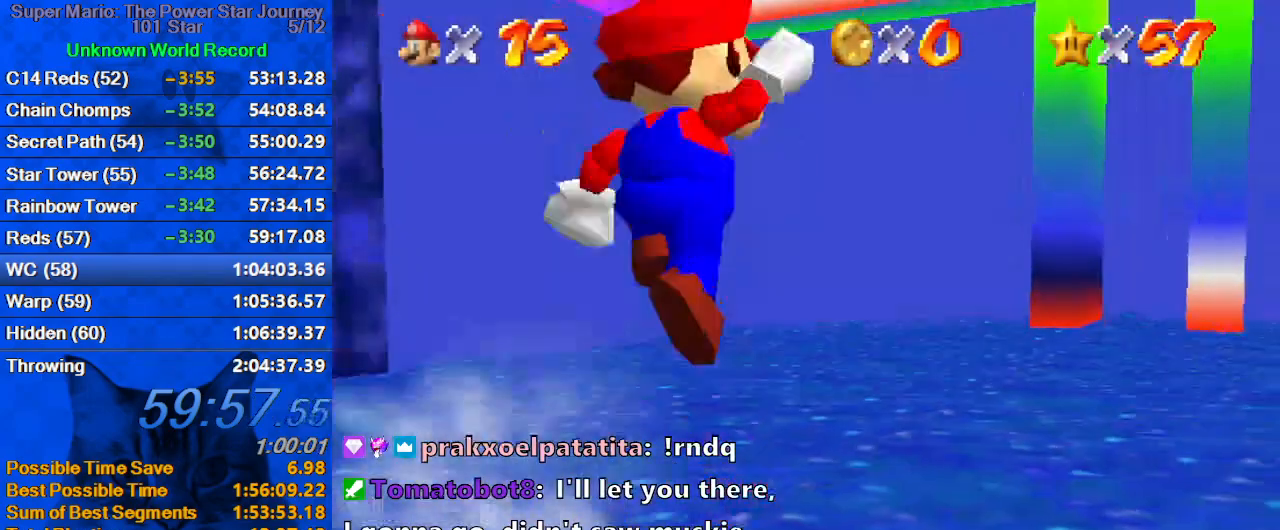
{"keys": ["up"], "events": [[134, "shift", "up"], [334, "right", "up"]]}
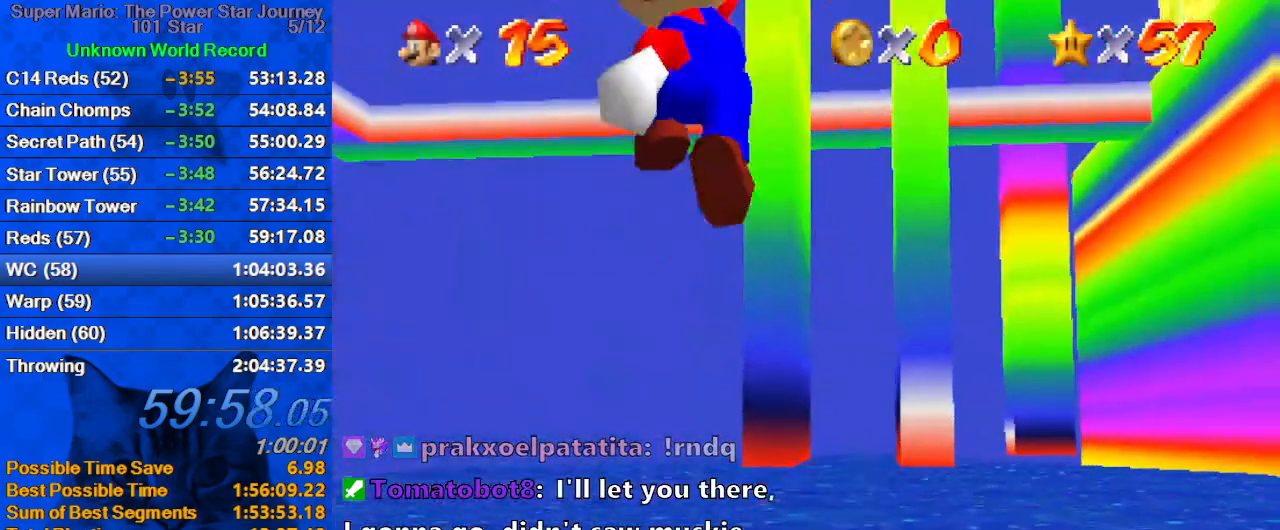
{"keys": ["up"], "events": [[67, "ctrl", "down"], [134, "ctrl", "up"], [200, "shift", "down"], [234, "ctrl", "down"], [400, "ctrl", "up"], [467, "shift", "up"]]}
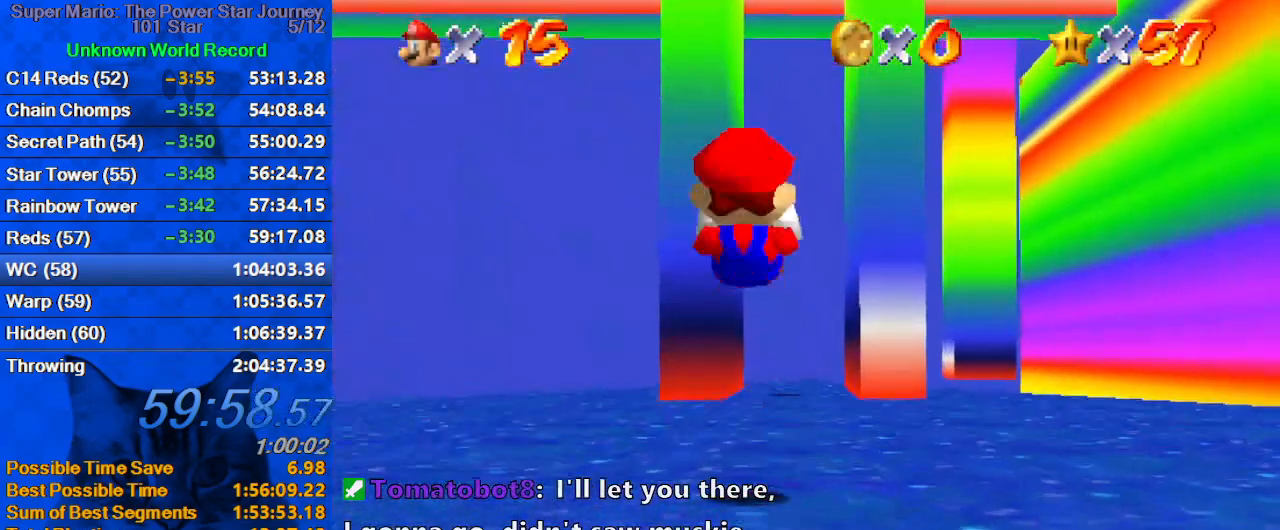
{"keys": ["right", "up"], "events": [[134, "s", "down"], [200, "d", "down"], [267, "d", "up"], [267, "s", "up"], [500, "right", "down"]]}
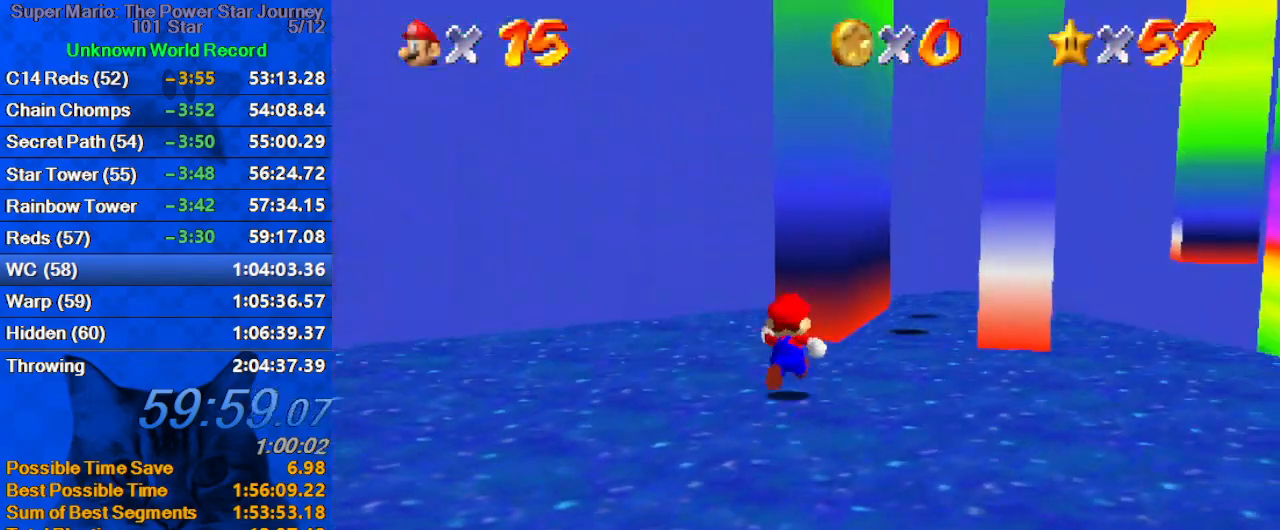
{"keys": ["left", "right"], "events": [[234, "right", "up"], [334, "right", "down"], [500, "left", "down"], [500, "up", "up"]]}
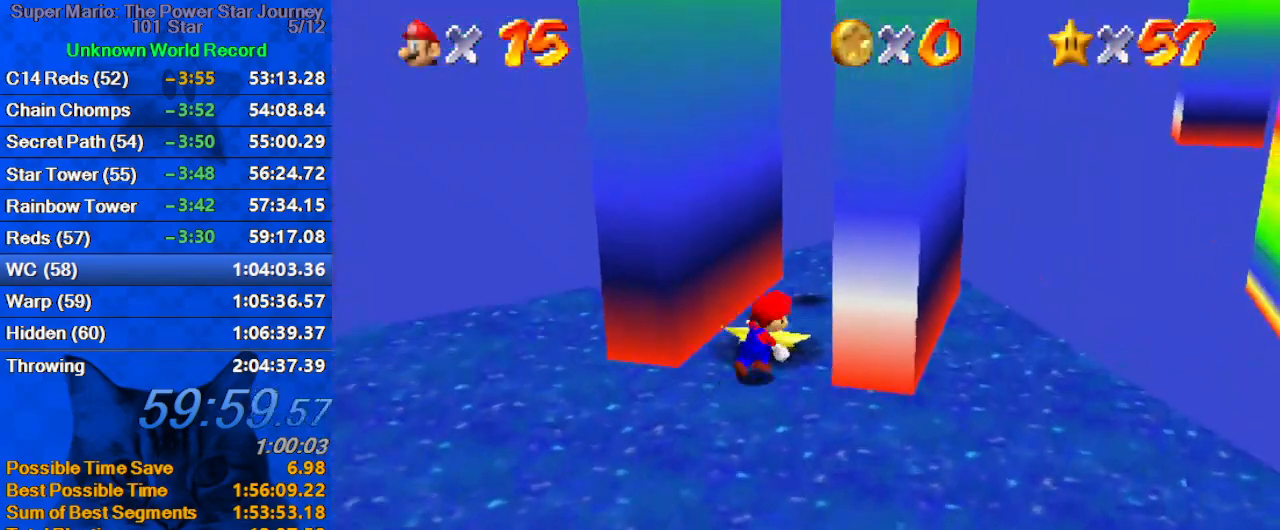
{"keys": ["left"], "events": [[67, "right", "up"], [167, "shift", "down"], [334, "shift", "up"]]}
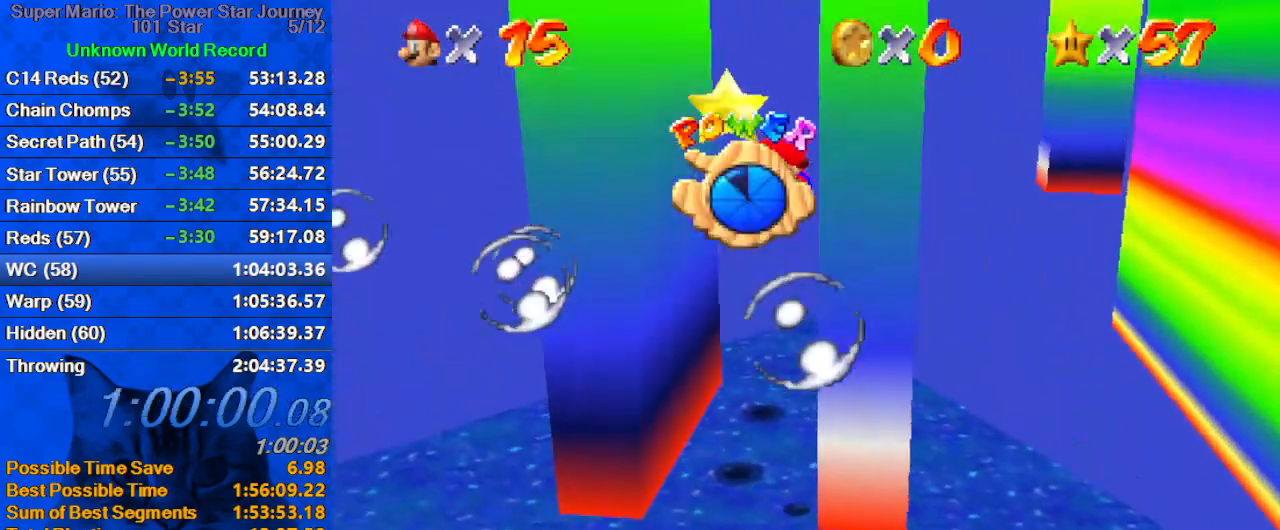
{"keys": ["left"], "events": [[67, "shift", "down"], [200, "shift", "up"], [200, "up", "down"], [434, "up", "up"]]}
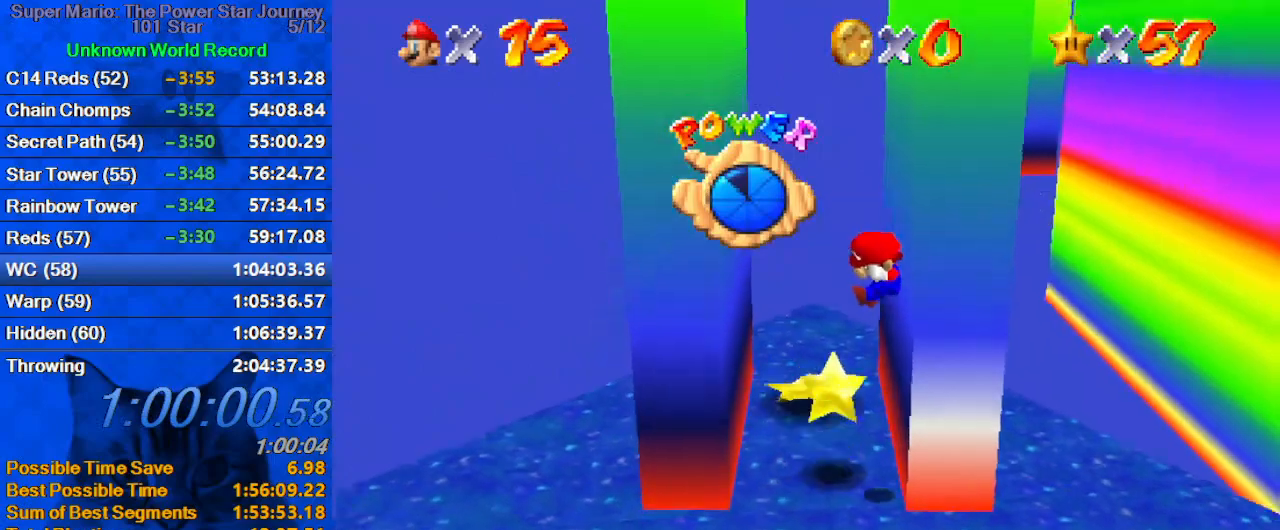
{"keys": [], "events": [[100, "down", "down"], [267, "down", "up"], [267, "left", "up"]]}
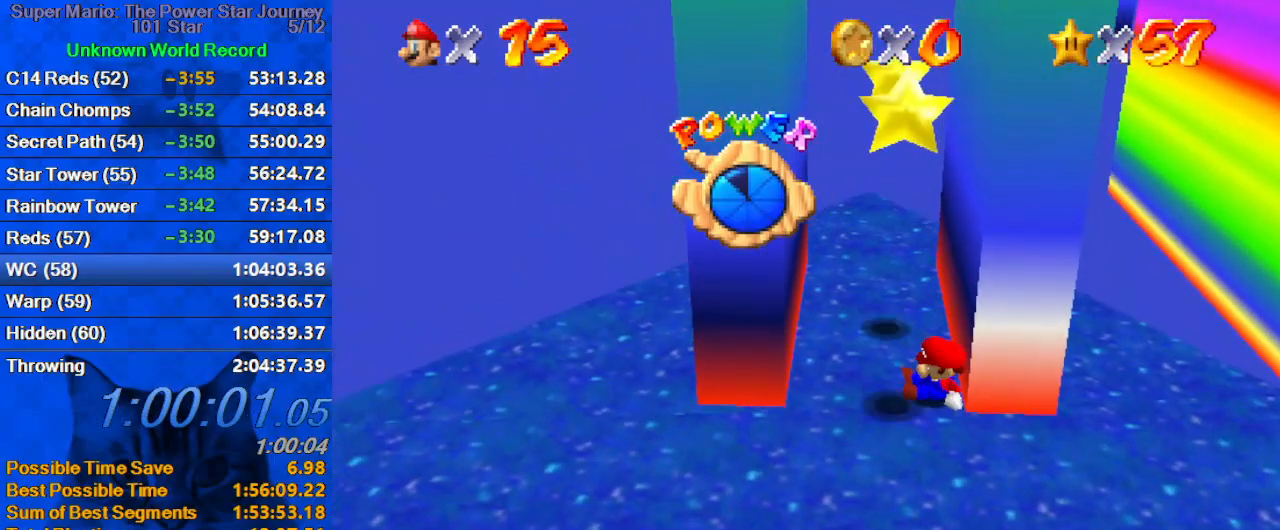
{"keys": ["left"], "events": [[67, "left", "down"], [200, "down", "down"], [234, "down", "up"], [300, "left", "up"], [467, "left", "down"]]}
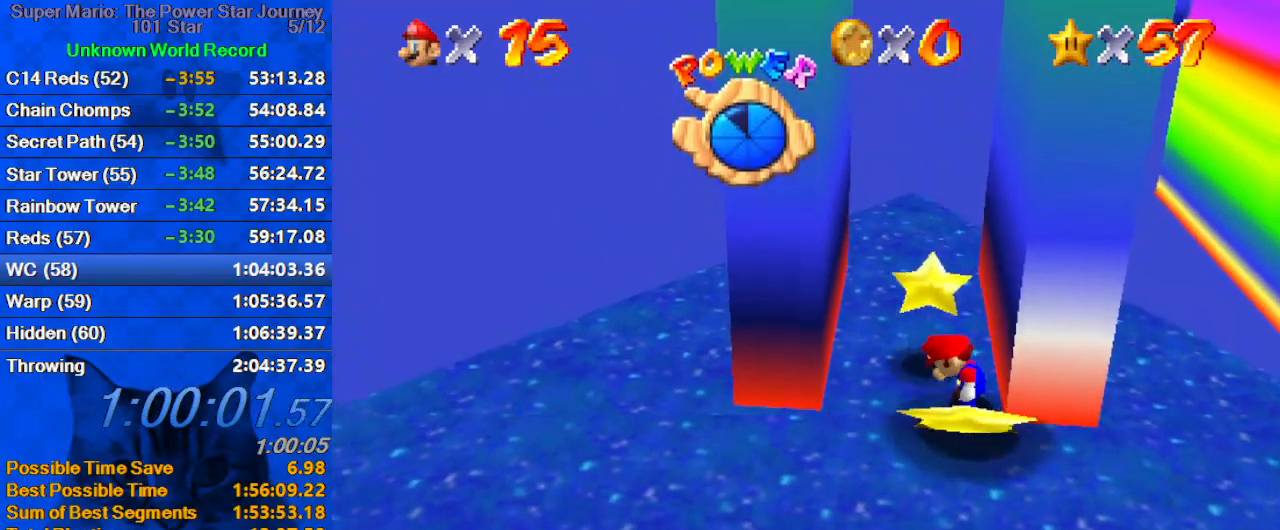
{"keys": ["a", "left", "up"], "events": [[34, "up", "down"], [400, "a", "down"]]}